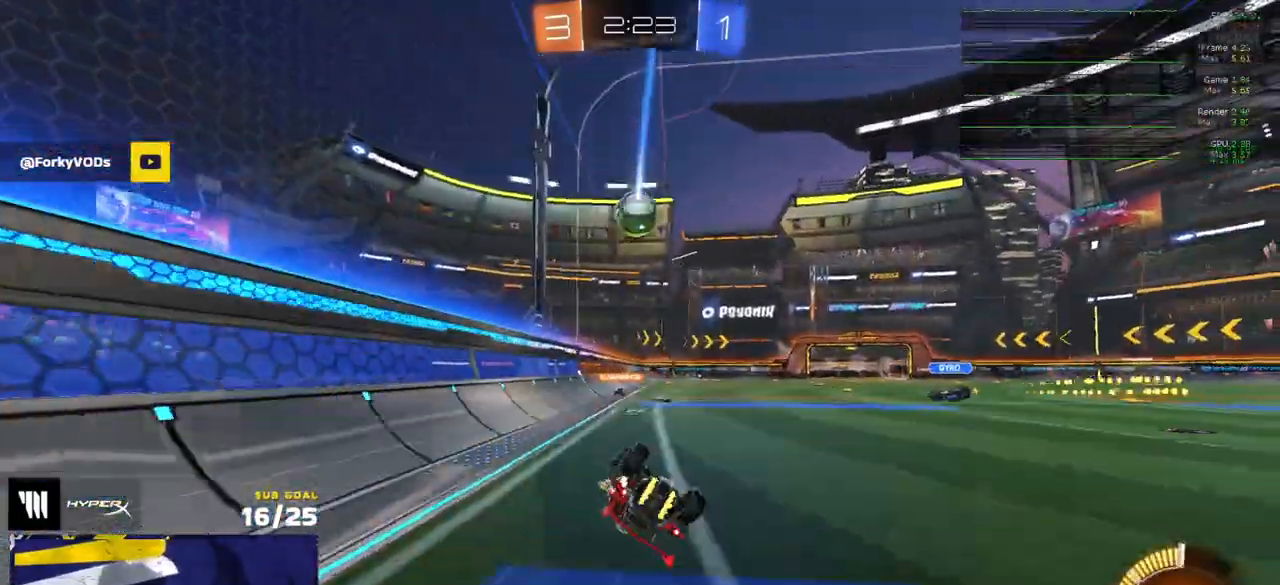
Gameplay with a controller (Xbox layout); each line is a JSON object with the inputs held at the frame after it (dt_ms = milliseconds from this image to that frame). "events" lists button and stick changes between this image and that frame as [ms after this image, input, new state], when the widget could be followed in between.
{"dt_ms": 500, "buttons": ["R2"], "left_stick": "center", "right_stick": "center", "events": [[33, "Y", "up"], [117, "left_stick", "down"], [283, "left_stick", "center"], [317, "L3", "up"]]}
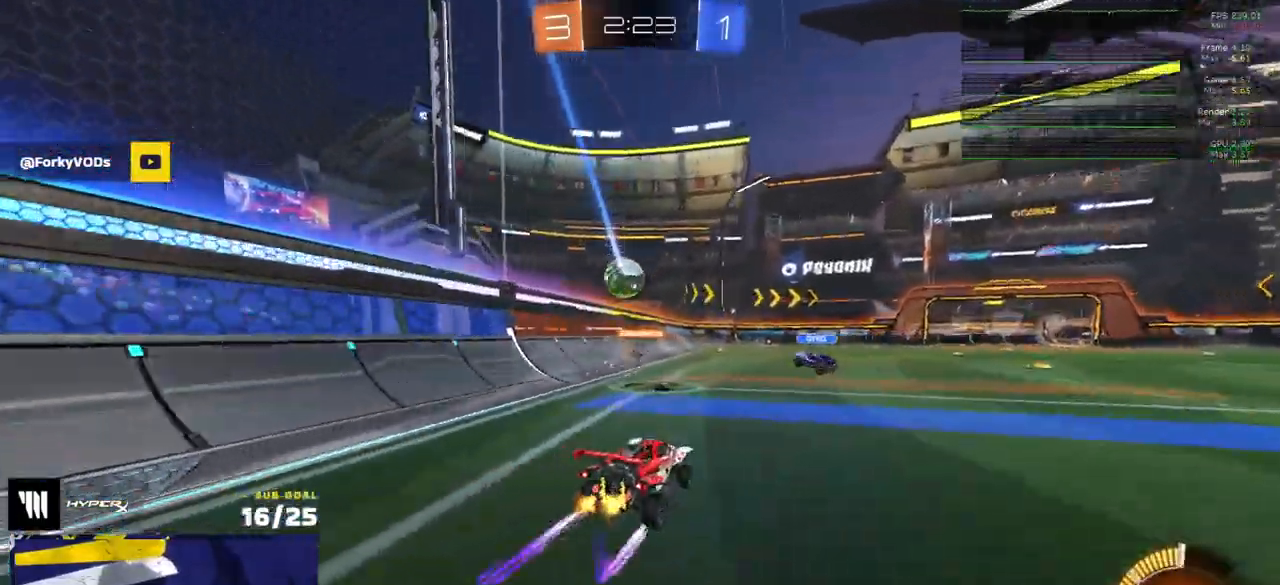
{"dt_ms": 500, "buttons": ["X", "R2"], "left_stick": "left", "right_stick": "center", "events": [[350, "left_stick", "left"], [483, "X", "down"]]}
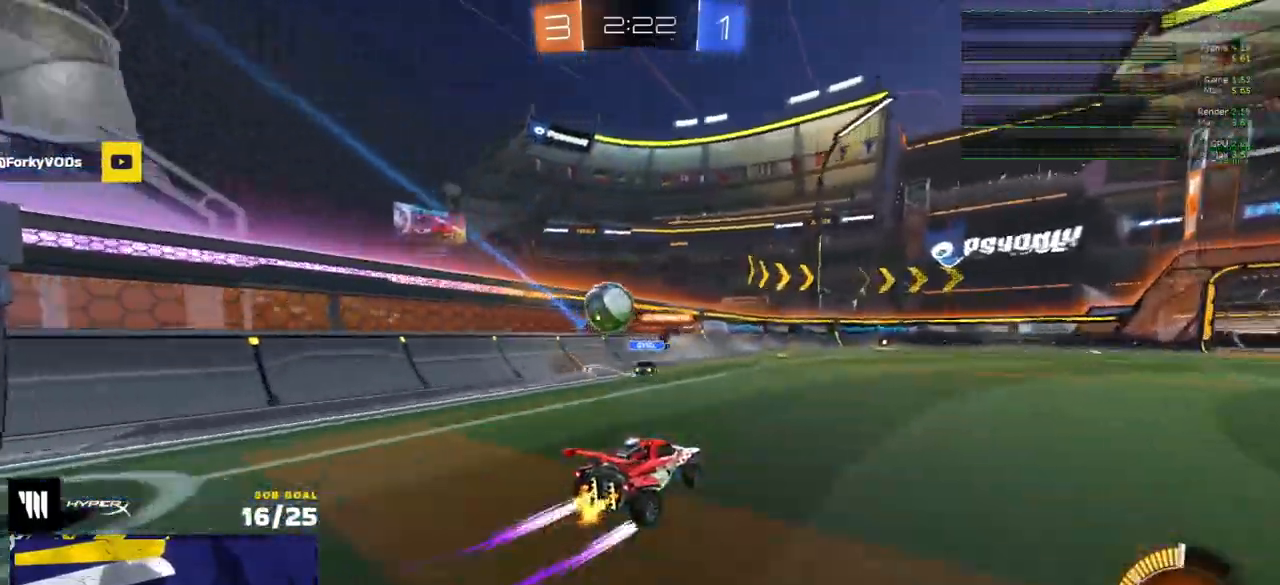
{"dt_ms": 1000, "buttons": ["A", "L1", "R1"], "left_stick": "up-left", "right_stick": "center"}
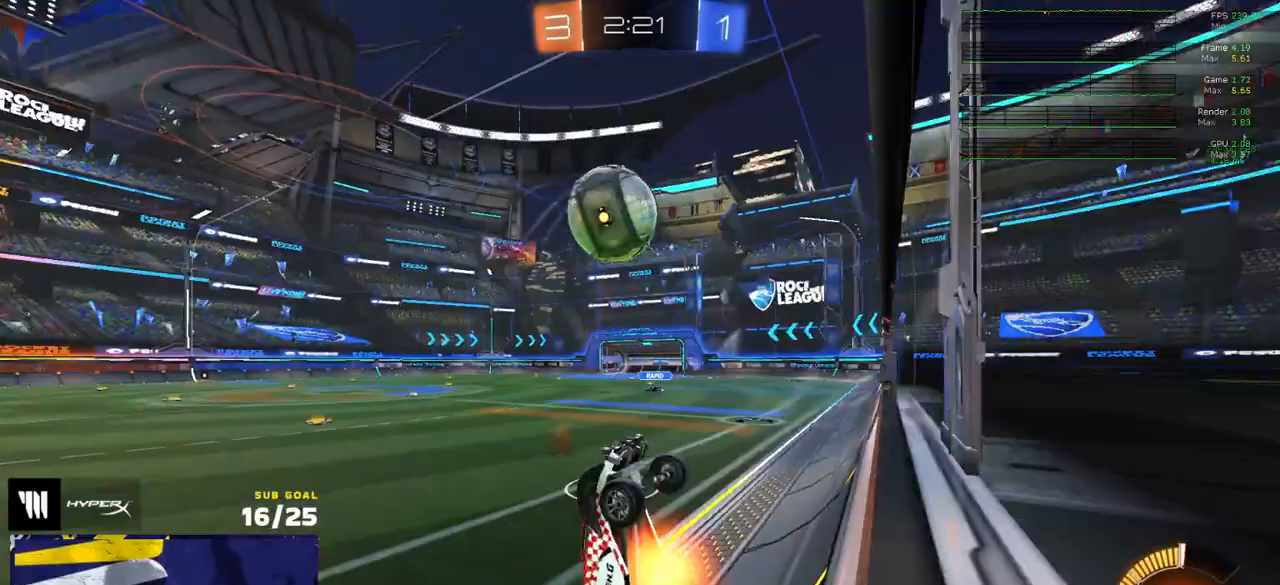
{"dt_ms": 500, "buttons": ["R2"], "left_stick": "left", "right_stick": "center", "events": [[67, "A", "up"], [67, "L1", "up"], [133, "left_stick", "left"], [217, "R1", "up"], [217, "R2", "down"], [383, "X", "down"], [500, "X", "up"]]}
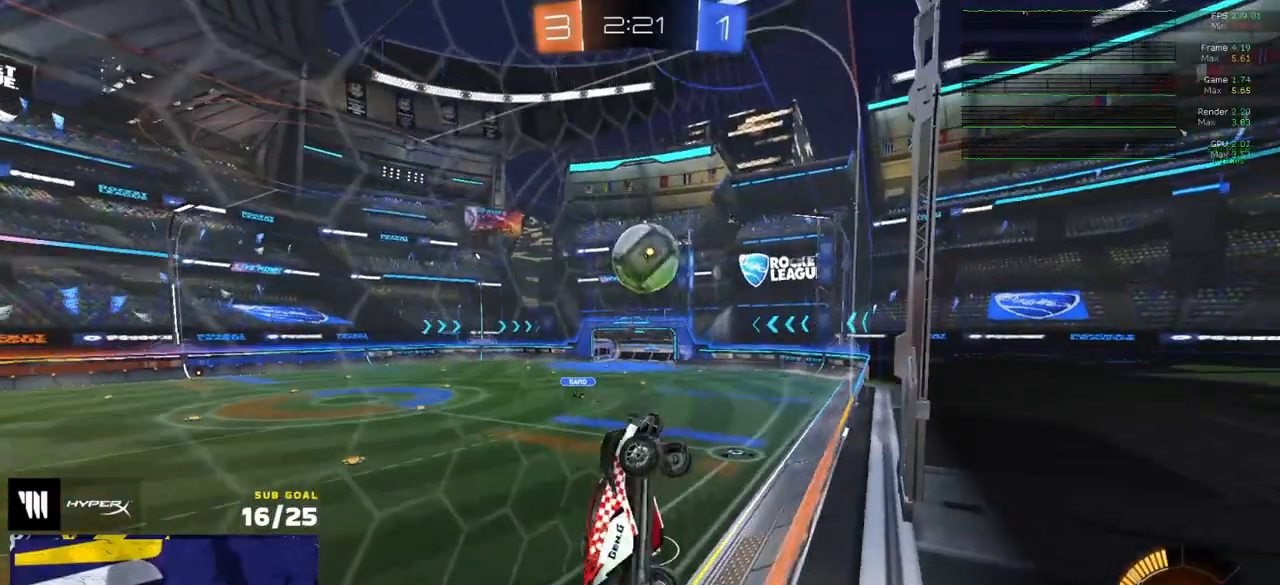
{"dt_ms": 500, "buttons": ["R1", "R2", "L3"], "left_stick": "up", "right_stick": "center", "events": [[283, "A", "down"], [317, "L3", "down"], [333, "R1", "down"], [400, "left_stick", "right"], [467, "A", "up"], [467, "left_stick", "up"]]}
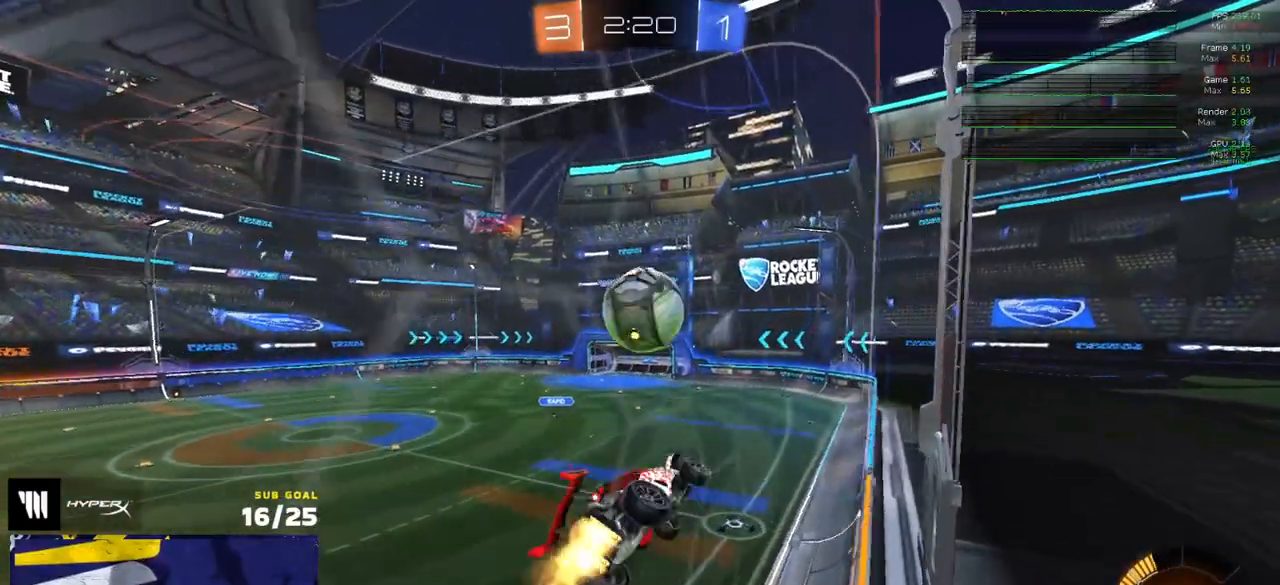
{"dt_ms": 500, "buttons": [], "left_stick": "center", "right_stick": "center", "events": [[67, "R2", "up"], [183, "L3", "up"], [183, "left_stick", "down"], [200, "L1", "down"], [300, "R1", "up"], [317, "left_stick", "down-left"], [333, "L1", "up"], [433, "left_stick", "center"]]}
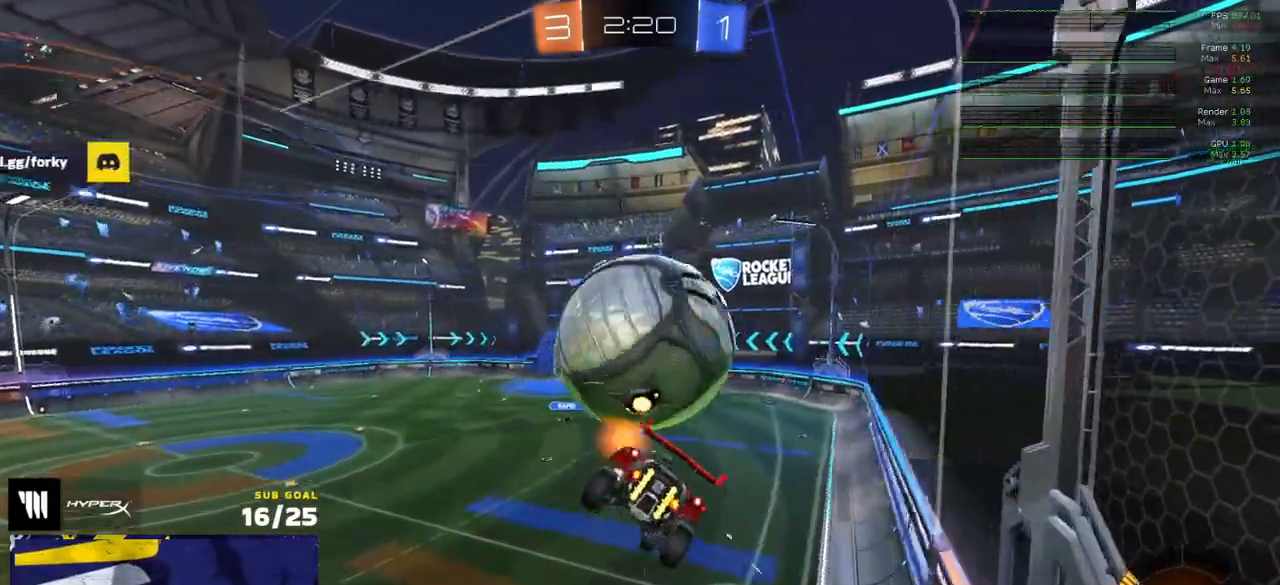
{"dt_ms": 500, "buttons": [], "left_stick": "up-right", "right_stick": "center", "events": [[183, "left_stick", "up-right"], [200, "L1", "down"], [333, "A", "down"], [367, "L1", "up"], [383, "A", "up"]]}
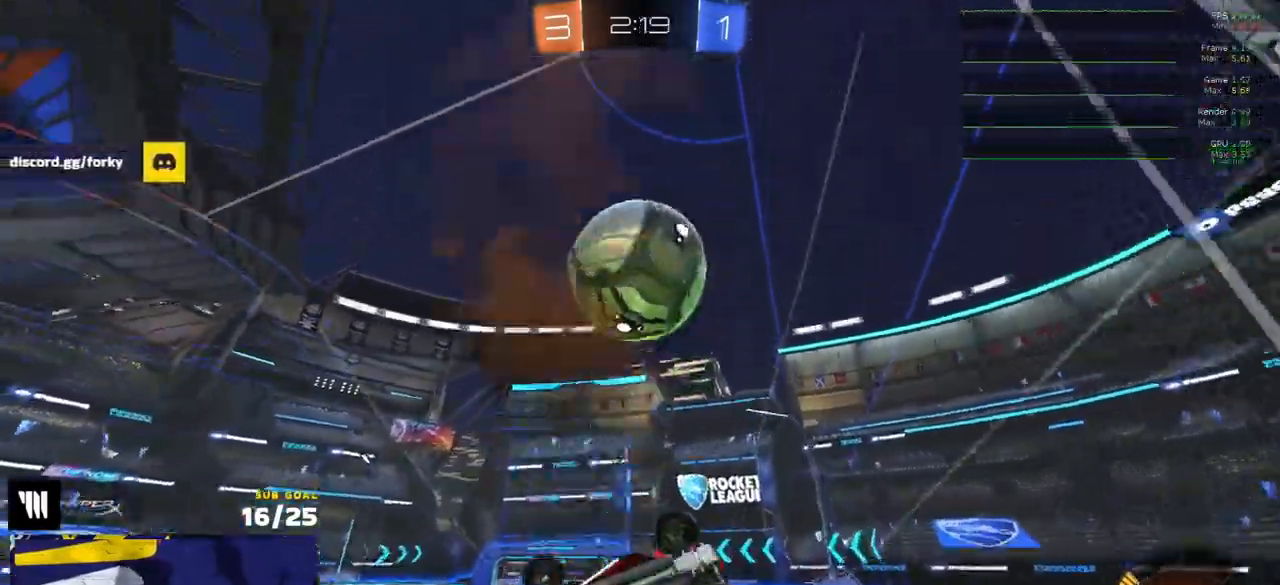
{"dt_ms": 500, "buttons": ["L3"], "left_stick": "down-left", "right_stick": "center", "events": [[183, "L3", "down"], [217, "left_stick", "down"], [333, "Y", "down"], [400, "left_stick", "down-left"], [417, "Y", "up"]]}
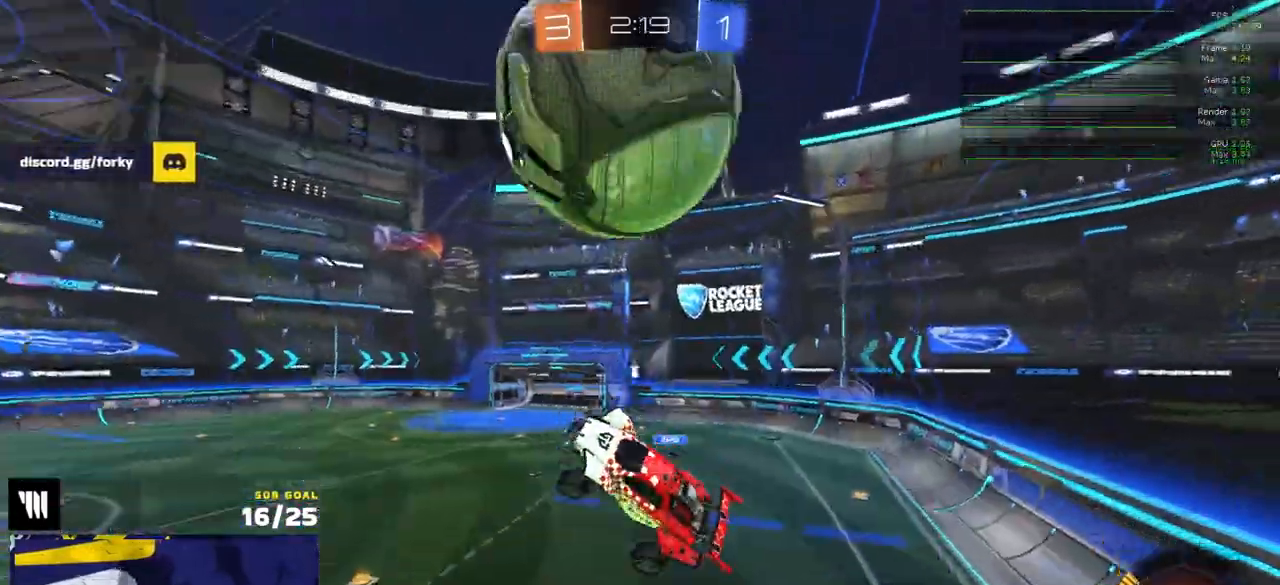
{"dt_ms": 500, "buttons": ["R1"], "left_stick": "up-left", "right_stick": "center", "events": [[50, "L3", "up"], [100, "left_stick", "up-left"], [183, "L1", "down"], [250, "L1", "up"], [383, "R1", "down"]]}
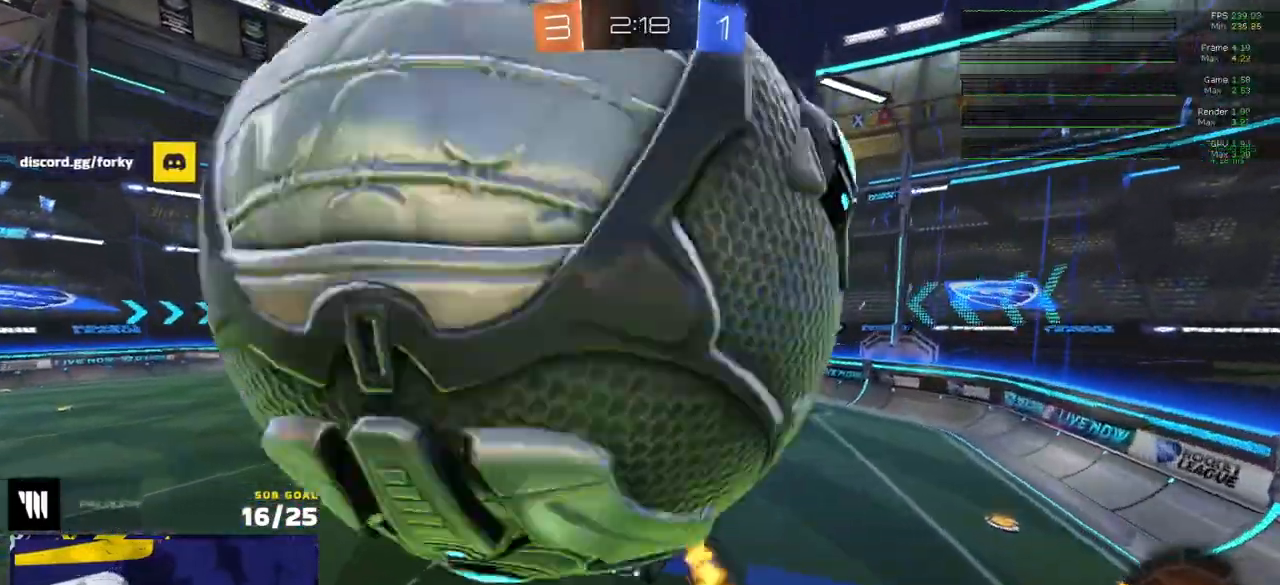
{"dt_ms": 500, "buttons": ["X"], "left_stick": "center", "right_stick": "center", "events": [[33, "left_stick", "left"], [250, "R1", "up"], [250, "X", "down"], [350, "L1", "down"], [350, "R2", "down"], [467, "L1", "up"], [467, "left_stick", "center"], [483, "R2", "up"]]}
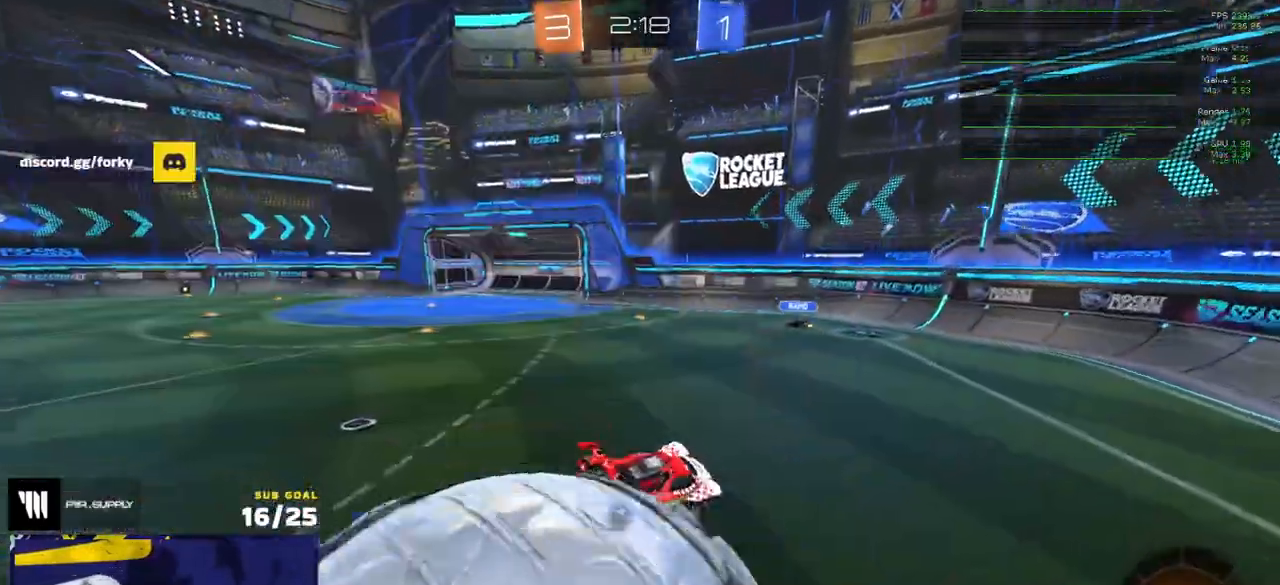
{"dt_ms": 500, "buttons": [], "left_stick": "right", "right_stick": "center", "events": [[33, "X", "up"], [50, "left_stick", "right"], [100, "L2", "down"], [217, "left_stick", "up-right"], [383, "left_stick", "left"], [433, "L2", "up"], [500, "left_stick", "right"]]}
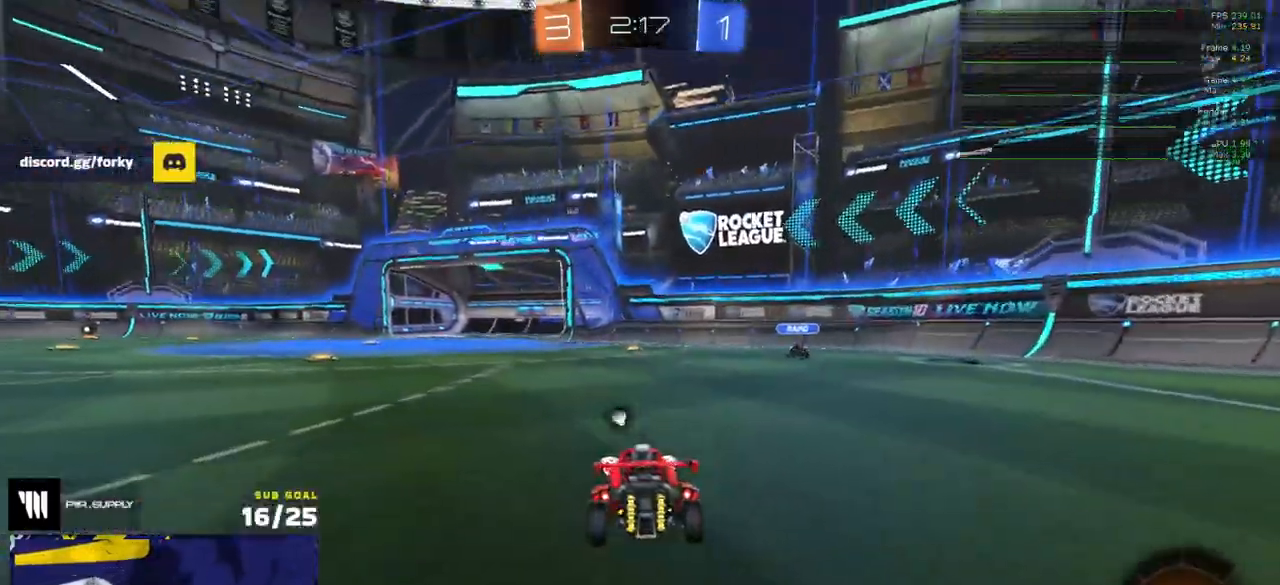
{"dt_ms": 500, "buttons": [], "left_stick": "down", "right_stick": "center", "events": [[50, "left_stick", "down"], [83, "A", "down"], [83, "L2", "down"], [417, "A", "up"], [433, "L2", "up"]]}
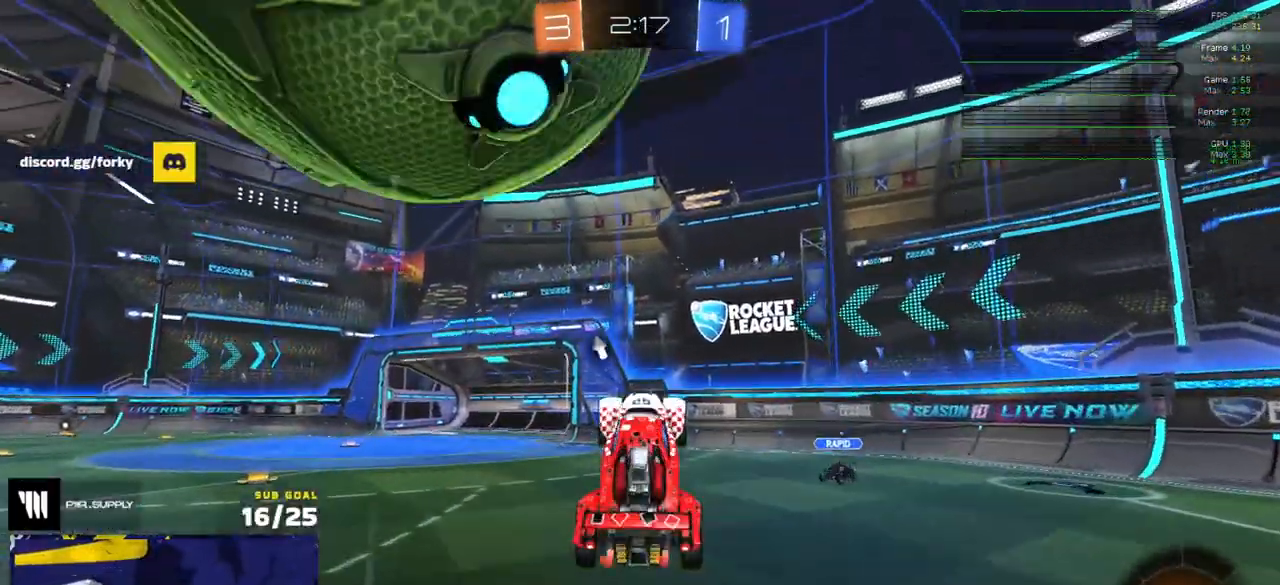
{"dt_ms": 500, "buttons": [], "left_stick": "down-left", "right_stick": "center", "events": [[83, "left_stick", "up"], [233, "left_stick", "down-left"]]}
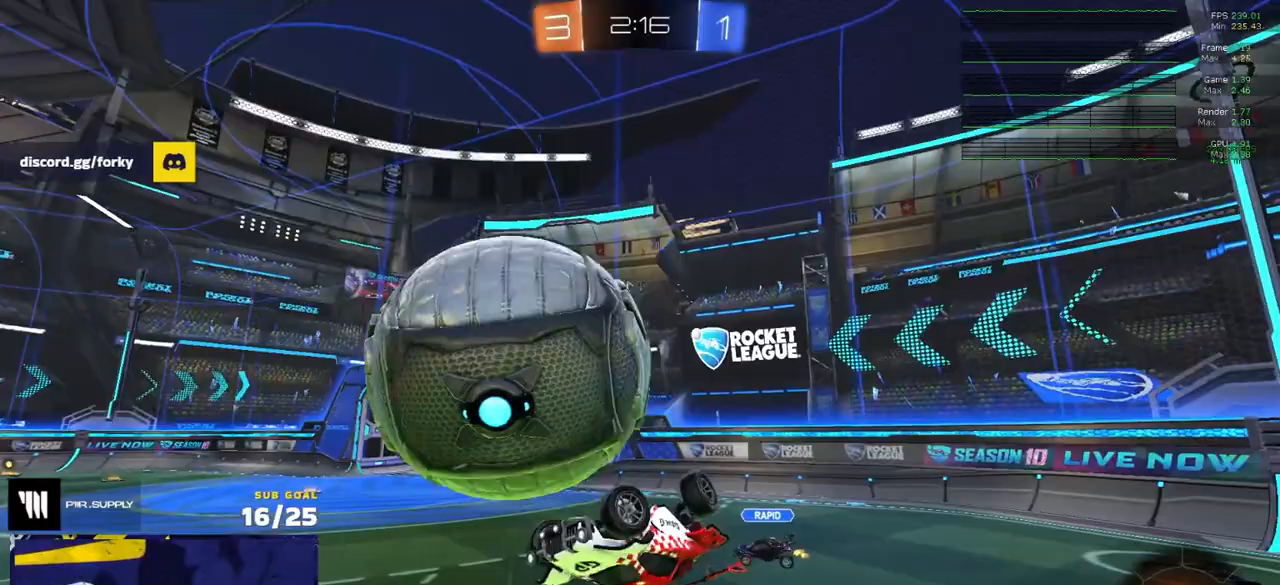
{"dt_ms": 500, "buttons": ["R1", "R2", "L3"], "left_stick": "up-right", "right_stick": "center", "events": [[50, "left_stick", "left"], [217, "left_stick", "up"], [283, "L1", "down"], [300, "left_stick", "up-right"], [367, "A", "down"], [400, "R2", "down"], [433, "R1", "down"], [467, "A", "up"], [500, "L1", "up"], [500, "L3", "down"]]}
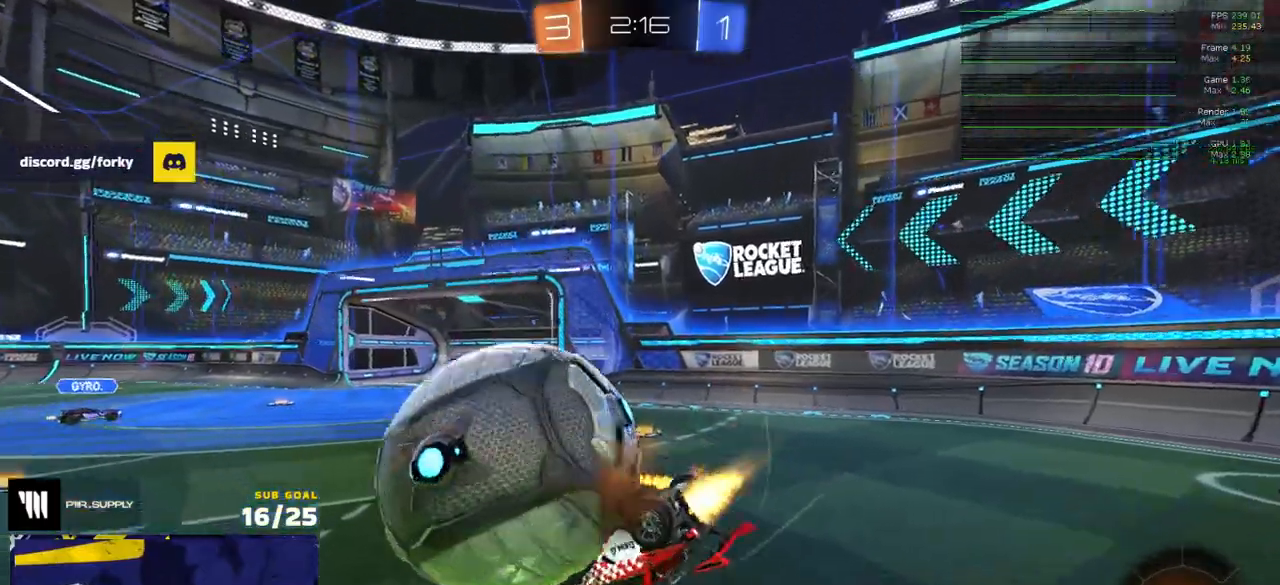
{"dt_ms": 500, "buttons": ["L1", "R1"], "left_stick": "down", "right_stick": "center", "events": [[17, "R2", "up"], [117, "left_stick", "down"], [233, "R2", "down"], [267, "Y", "down"], [350, "L3", "up"], [367, "Y", "up"], [500, "L1", "down"], [500, "R2", "up"]]}
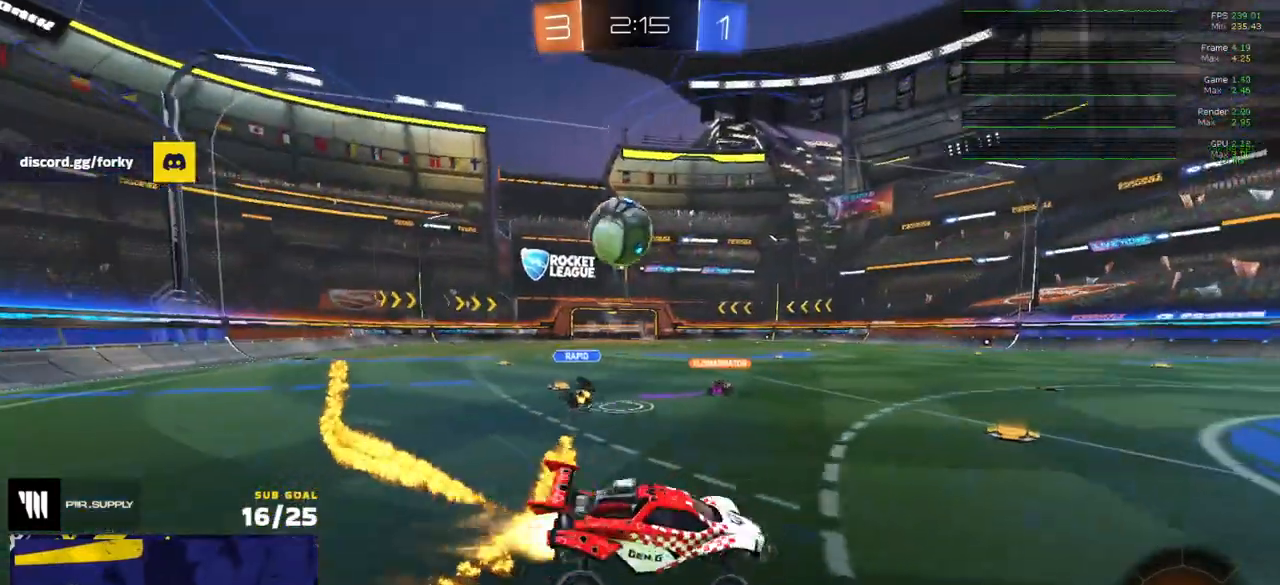
{"dt_ms": 500, "buttons": ["X", "R2"], "left_stick": "left", "right_stick": "center", "events": [[17, "left_stick", "down-left"], [267, "R1", "up"], [267, "R2", "down"], [267, "left_stick", "left"], [283, "L1", "up"], [483, "X", "down"]]}
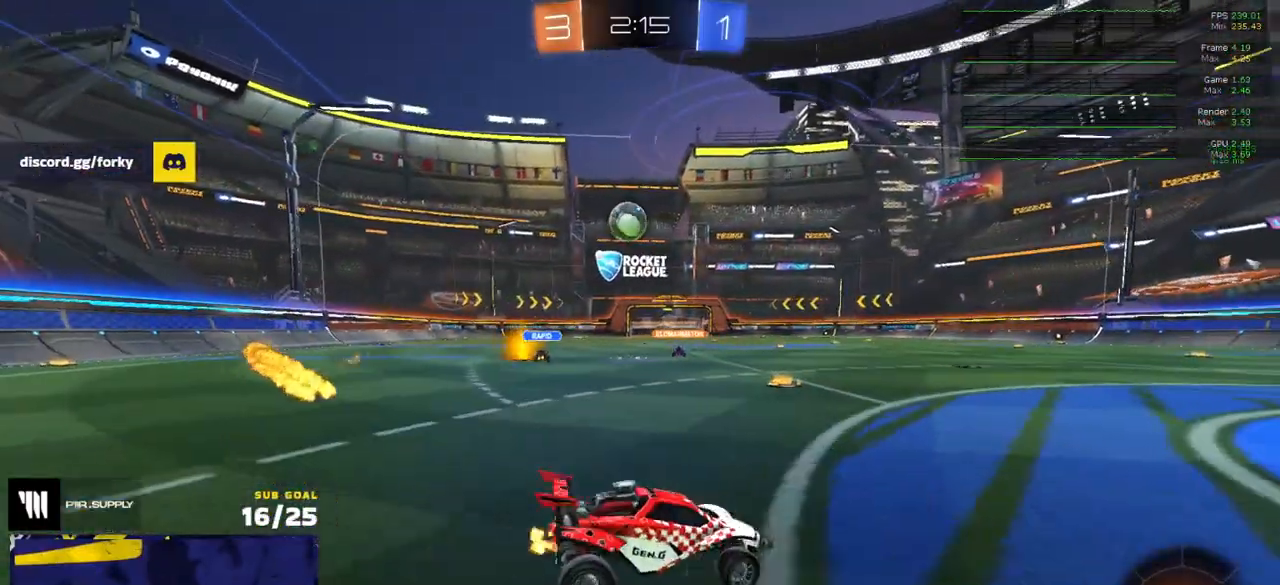
{"dt_ms": 500, "buttons": ["R1"], "left_stick": "left", "right_stick": "center", "events": [[33, "R1", "down"], [67, "X", "up"], [117, "R2", "up"]]}
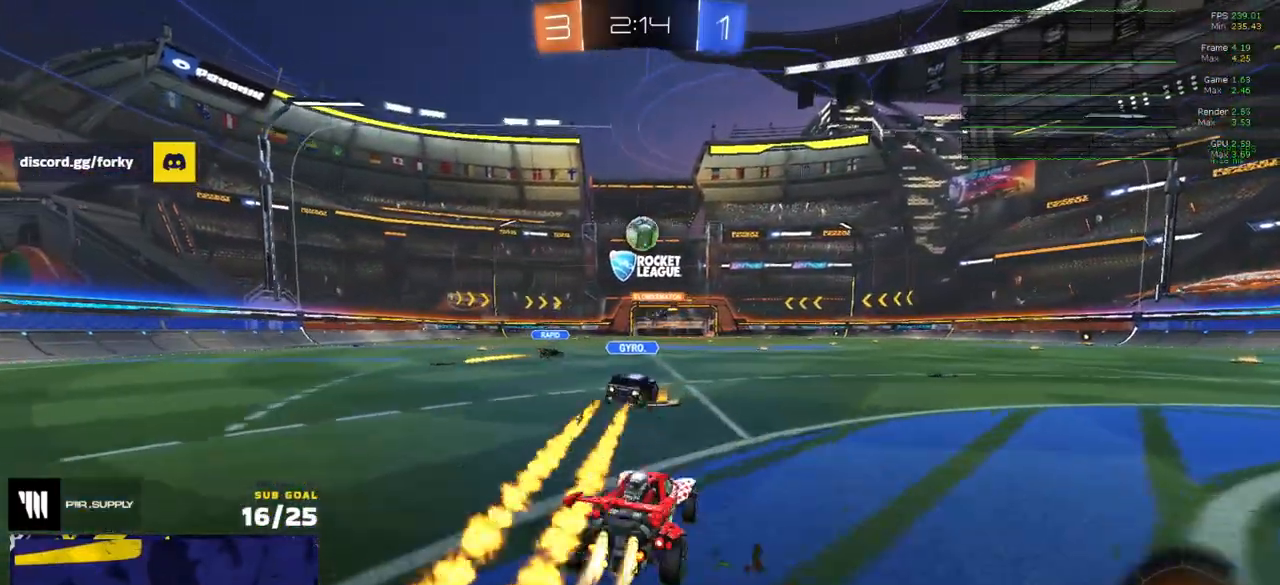
{"dt_ms": 500, "buttons": ["R2", "L3"], "left_stick": "down", "right_stick": "center", "events": [[33, "L3", "down"], [50, "A", "down"], [50, "left_stick", "up-left"], [150, "A", "up"], [167, "A", "down"], [217, "left_stick", "down"], [267, "L3", "up"], [283, "A", "up"], [317, "R1", "up"], [317, "R2", "down"], [333, "L3", "down"]]}
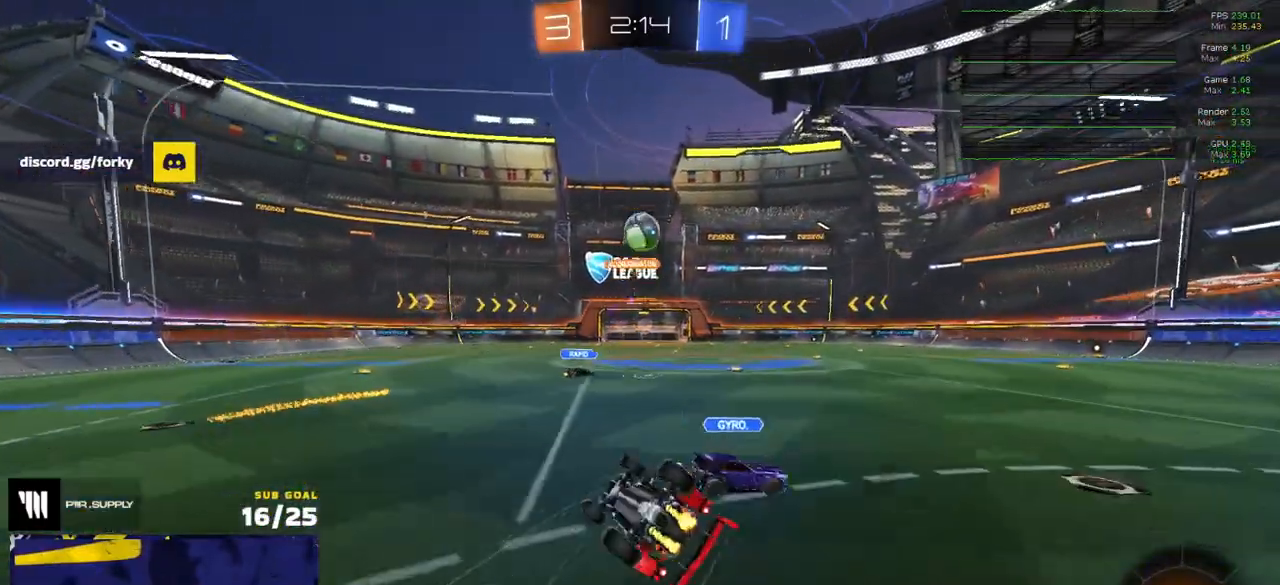
{"dt_ms": 500, "buttons": ["R2"], "left_stick": "down-right", "right_stick": "center", "events": [[50, "left_stick", "down-right"], [150, "Y", "down"], [217, "Y", "up"], [483, "L3", "up"]]}
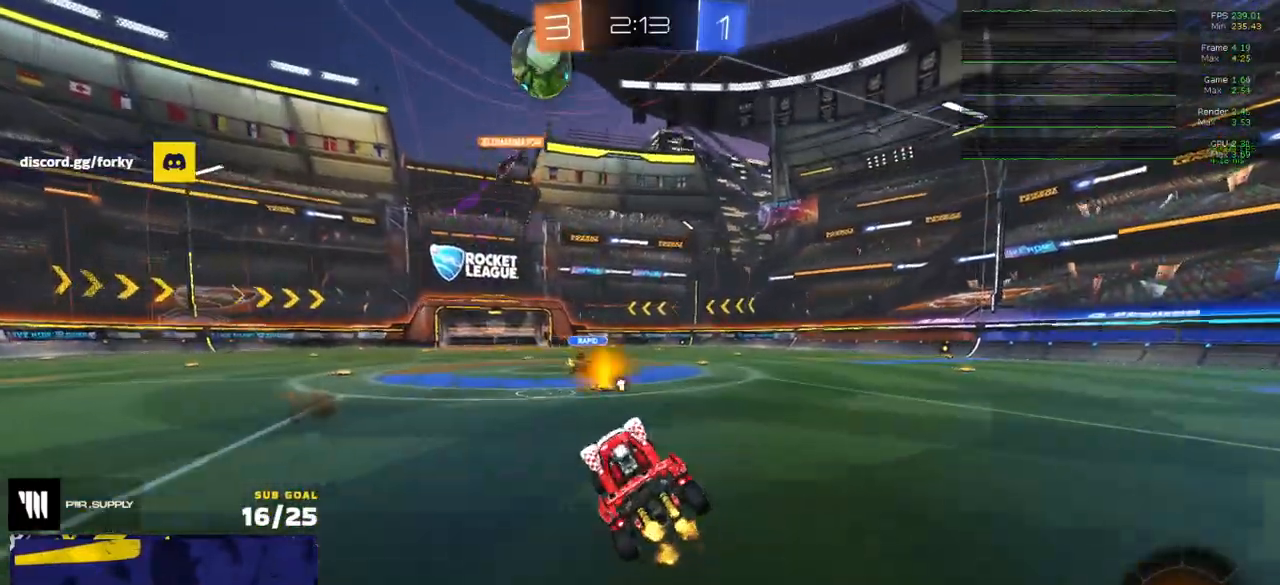
{"dt_ms": 500, "buttons": ["A", "R2", "L3"], "left_stick": "center", "right_stick": "center", "events": [[17, "left_stick", "center"], [333, "left_stick", "up-left"], [383, "A", "down"], [383, "L3", "down"], [433, "A", "up"], [433, "left_stick", "up-right"], [483, "A", "down"], [500, "left_stick", "center"]]}
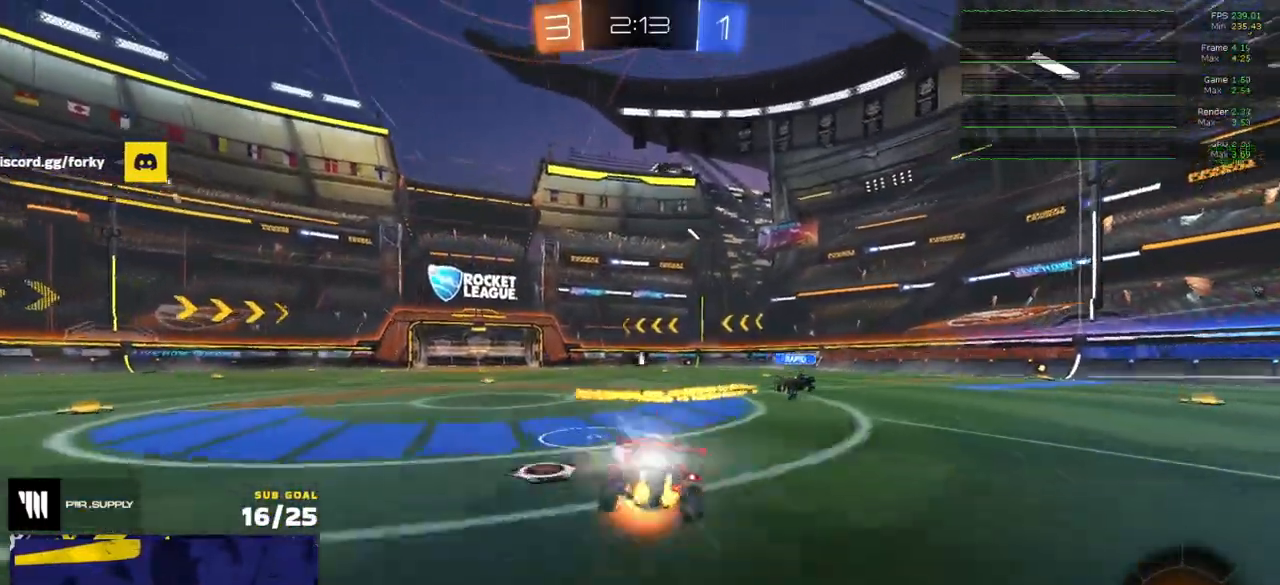
{"dt_ms": 500, "buttons": ["L3"], "left_stick": "down-right", "right_stick": "center", "events": [[17, "left_stick", "down"], [83, "A", "up"], [217, "Y", "down"], [283, "Y", "up"], [283, "left_stick", "down-right"], [417, "R2", "up"]]}
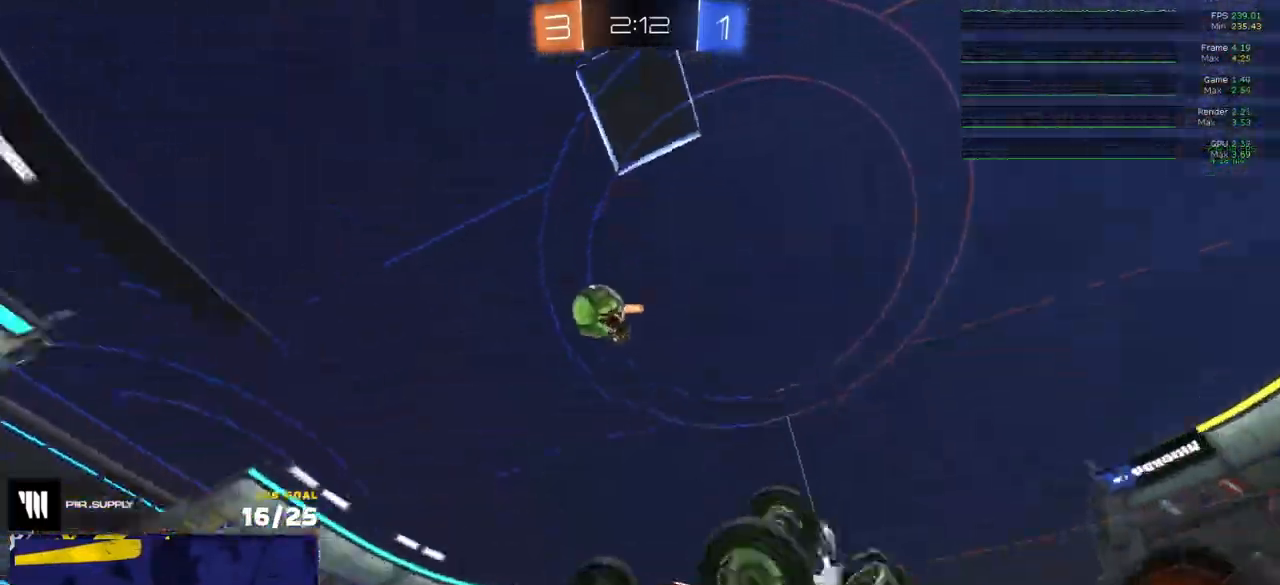
{"dt_ms": 500, "buttons": ["R2"], "left_stick": "center", "right_stick": "up", "events": [[17, "R2", "down"], [50, "right_stick", "up"], [300, "L3", "up"], [400, "left_stick", "right"], [500, "left_stick", "center"]]}
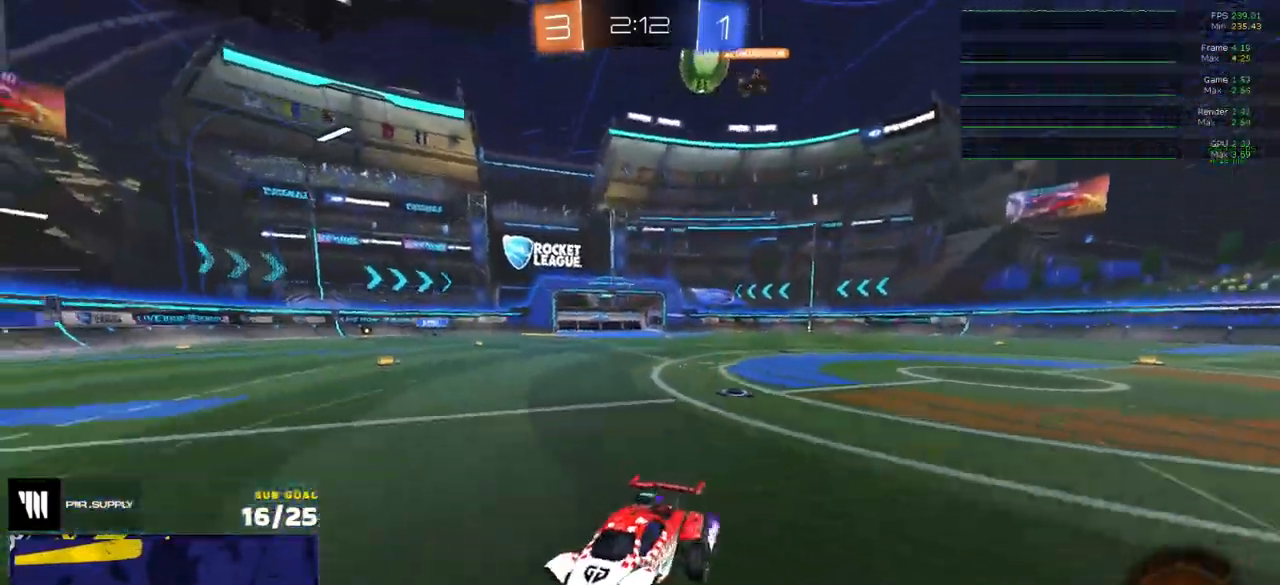
{"dt_ms": 500, "buttons": ["R2"], "left_stick": "center", "right_stick": "up-left", "events": [[117, "right_stick", "up-left"]]}
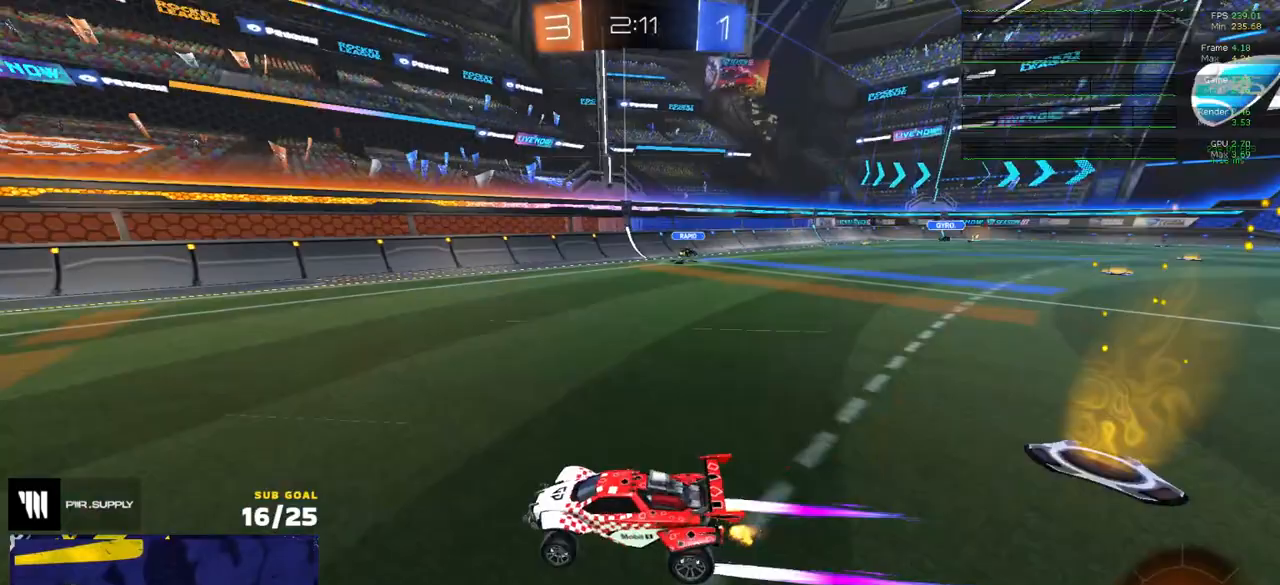
{"dt_ms": 500, "buttons": ["R1", "R2"], "left_stick": "left", "right_stick": "center", "events": [[133, "right_stick", "center"], [267, "Y", "down"], [350, "Y", "up"], [450, "left_stick", "left"], [483, "R1", "down"]]}
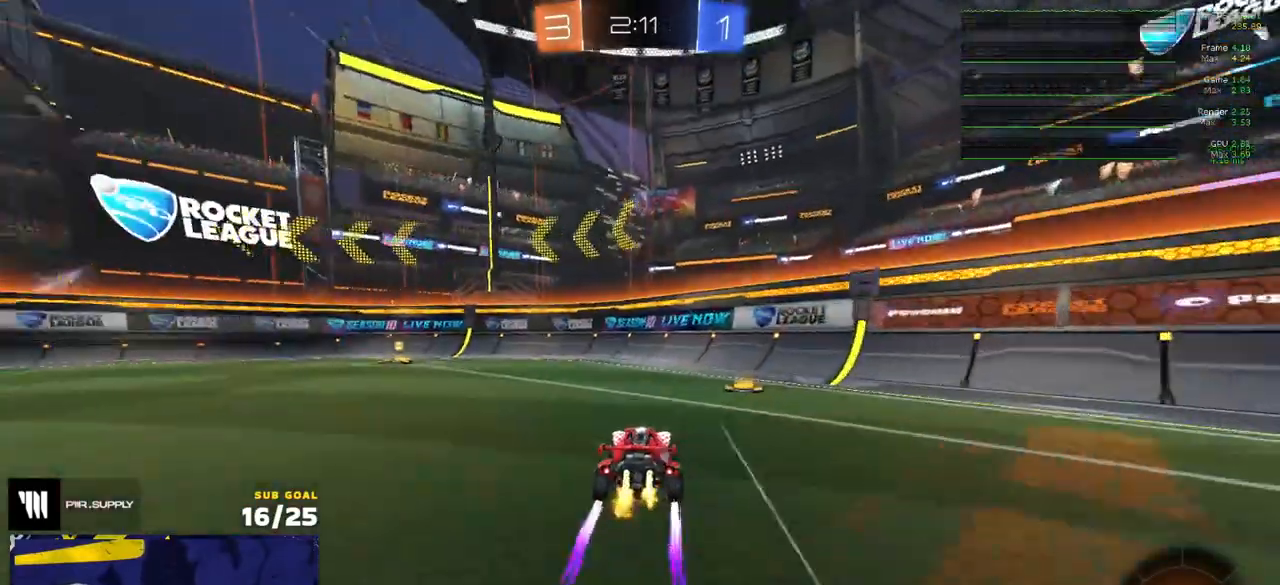
{"dt_ms": 500, "buttons": [], "left_stick": "left", "right_stick": "center", "events": [[50, "R2", "up"], [267, "Y", "down"], [333, "Y", "up"], [400, "R1", "up"], [400, "left_stick", "center"], [483, "left_stick", "left"]]}
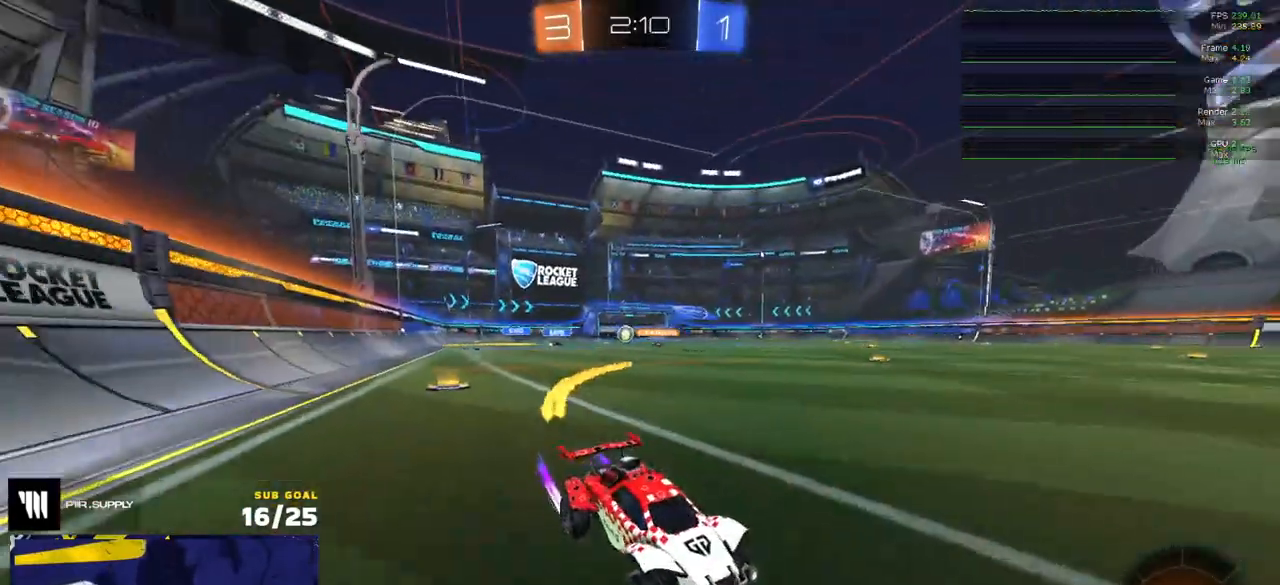
{"dt_ms": 500, "buttons": [], "left_stick": "left", "right_stick": "center", "events": [[17, "R1", "down"], [50, "X", "down"], [150, "X", "up"], [467, "R1", "up"]]}
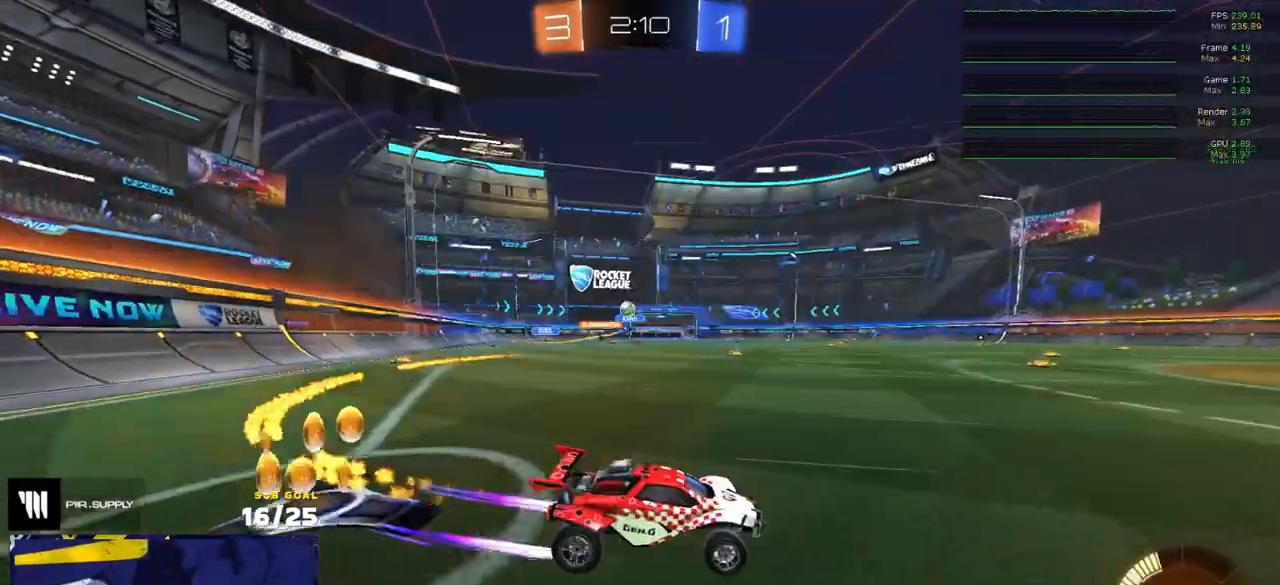
{"dt_ms": 500, "buttons": [], "left_stick": "left", "right_stick": "center", "events": [[67, "left_stick", "right"], [100, "L2", "down"], [200, "L2", "up"], [267, "L2", "down"], [383, "left_stick", "left"], [483, "L2", "up"]]}
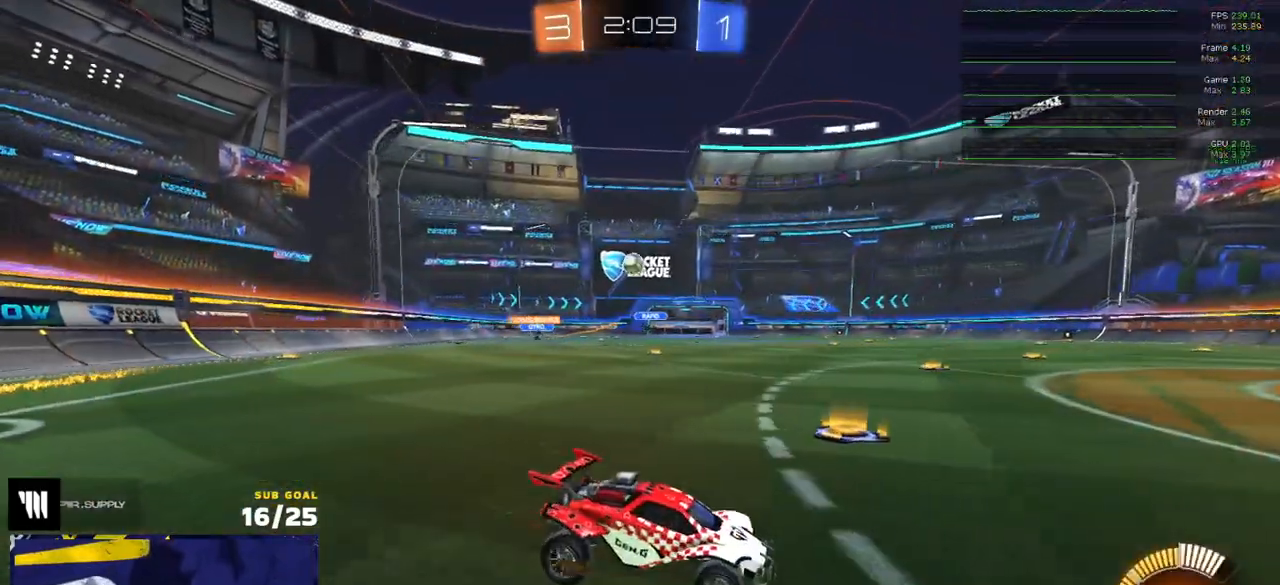
{"dt_ms": 500, "buttons": ["A"], "left_stick": "down-left", "right_stick": "center", "events": [[200, "R2", "down"], [433, "R2", "up"], [467, "A", "down"], [467, "left_stick", "down-left"]]}
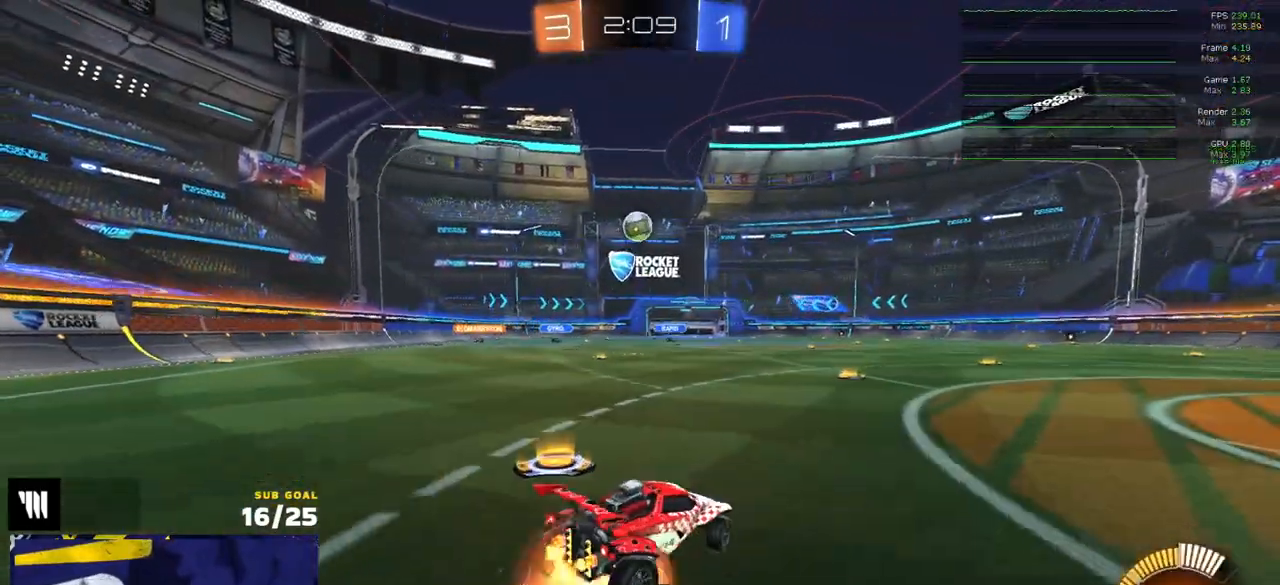
{"dt_ms": 500, "buttons": ["L3"], "left_stick": "down-right", "right_stick": "center", "events": [[150, "A", "up"], [150, "left_stick", "center"], [200, "R1", "down"], [217, "A", "down"], [283, "L3", "down"], [317, "left_stick", "right"], [333, "A", "up"], [400, "R1", "up"], [417, "left_stick", "down-right"]]}
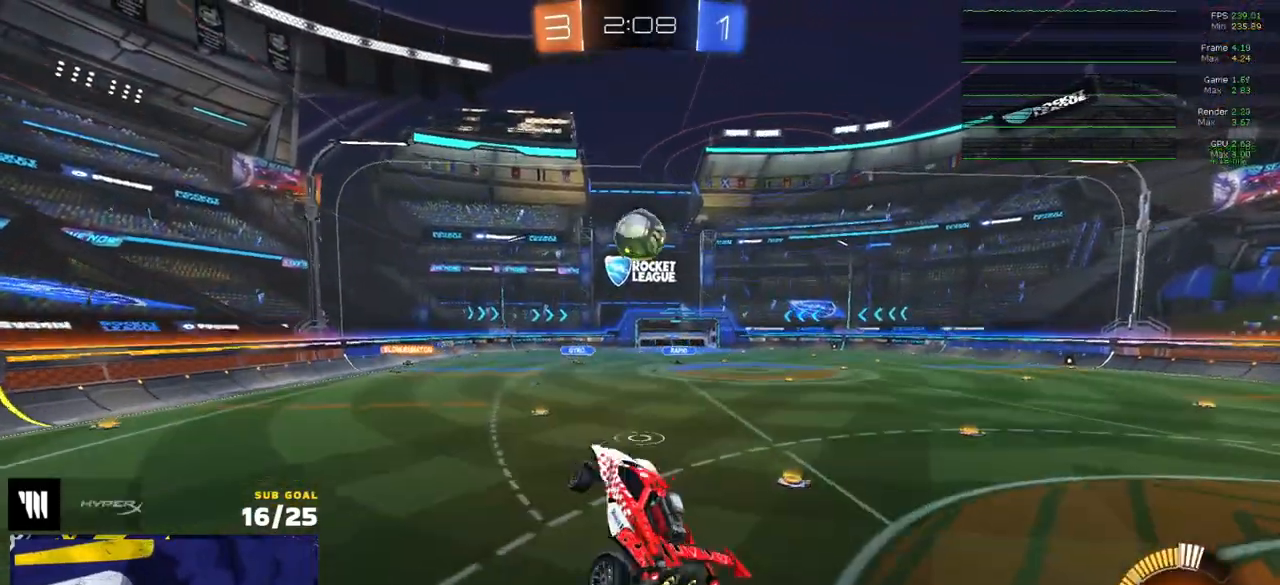
{"dt_ms": 500, "buttons": [], "left_stick": "down-right", "right_stick": "center", "events": [[200, "L3", "up"], [267, "left_stick", "down-left"], [283, "L1", "down"], [383, "left_stick", "up-right"], [400, "L1", "up"], [467, "left_stick", "down-right"]]}